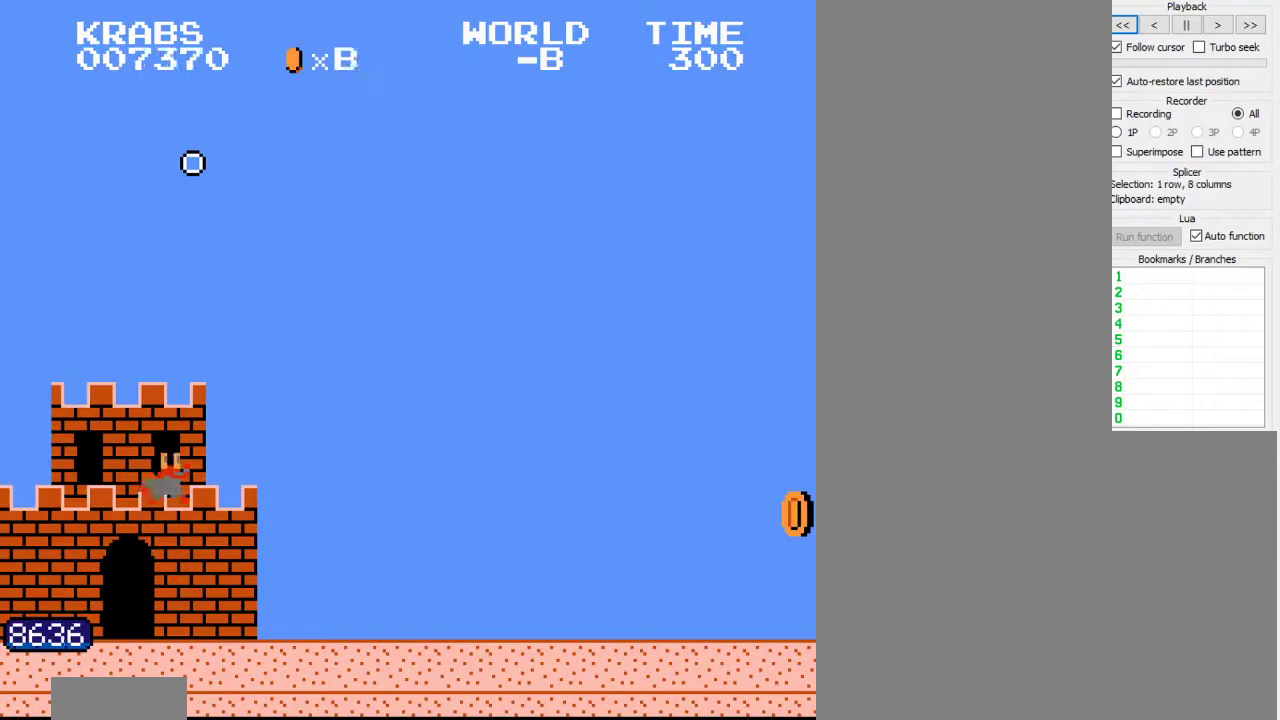
Gameplay with a controller (Nintendo layout); each line is a JSON object with the inputs held at the frame after it. "events" lists button and stick changes between this image and that frame as [ms after this image, input, new state], when the widget could be followed in between. Not read: L3 R3.
{"buttons": ["A", "B", "DPAD_RIGHT"], "events": []}
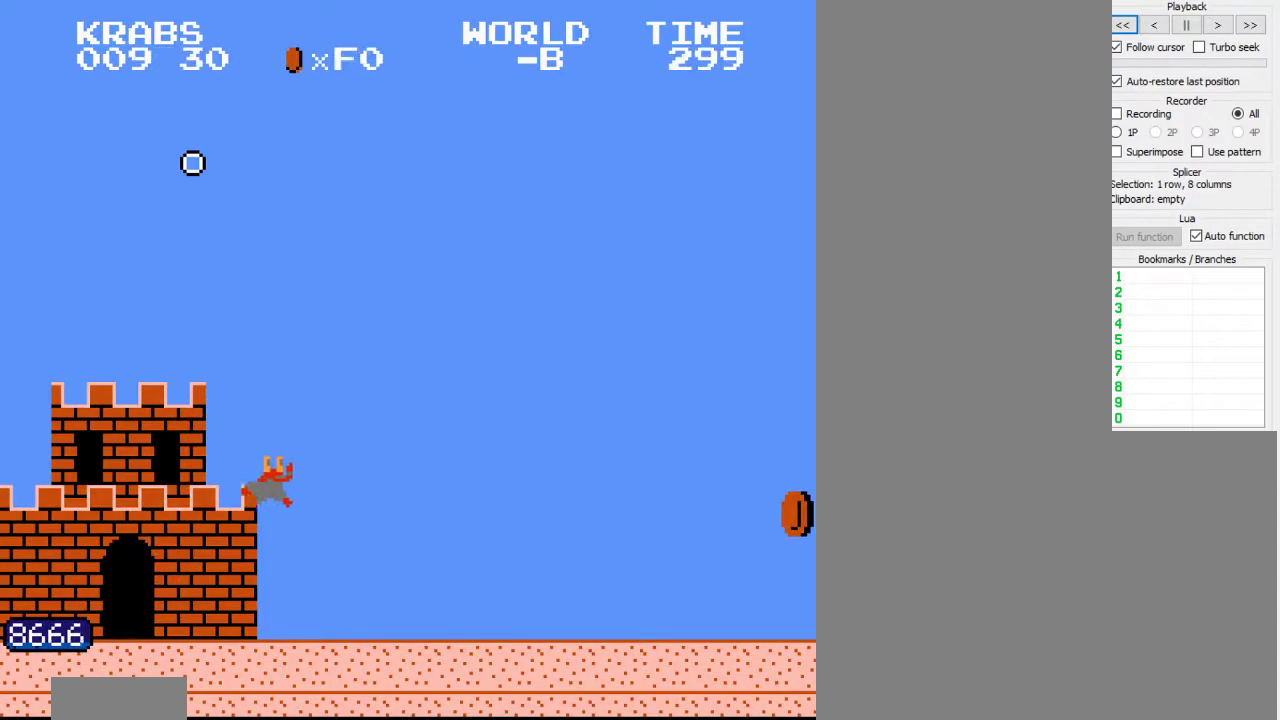
{"buttons": ["A", "B", "DPAD_RIGHT"], "events": []}
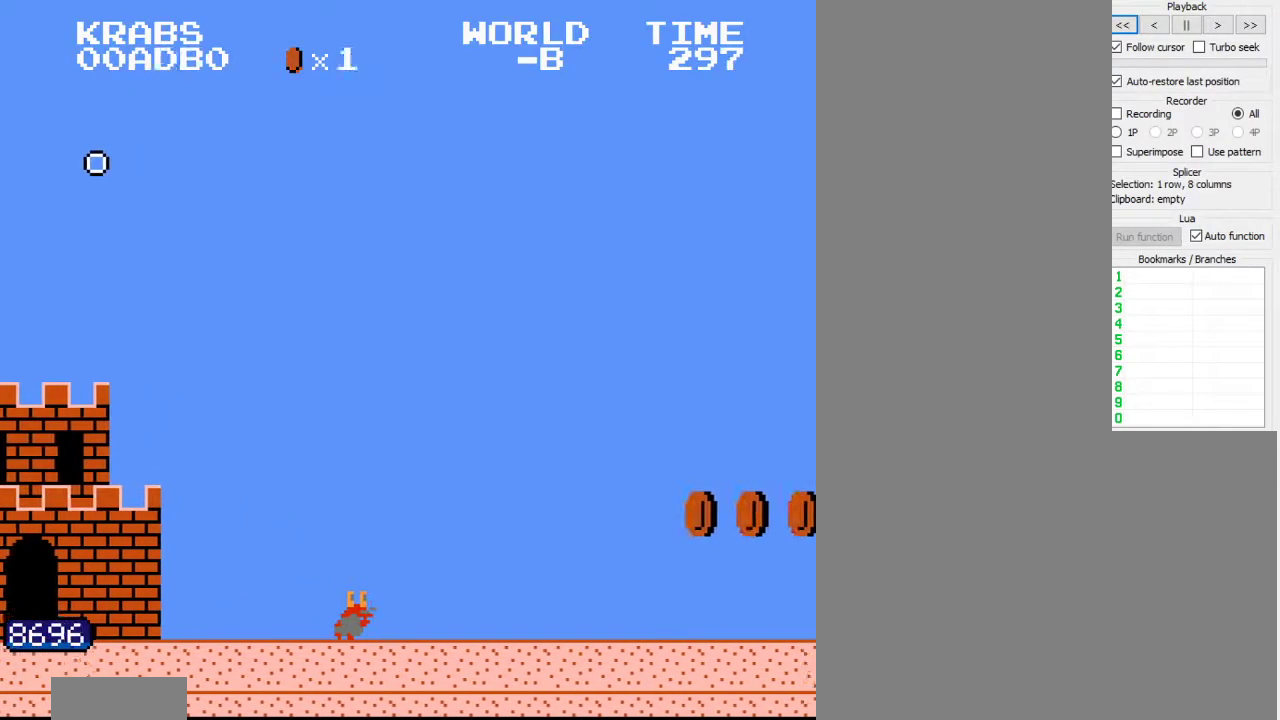
{"buttons": ["A", "B", "DPAD_RIGHT"], "events": []}
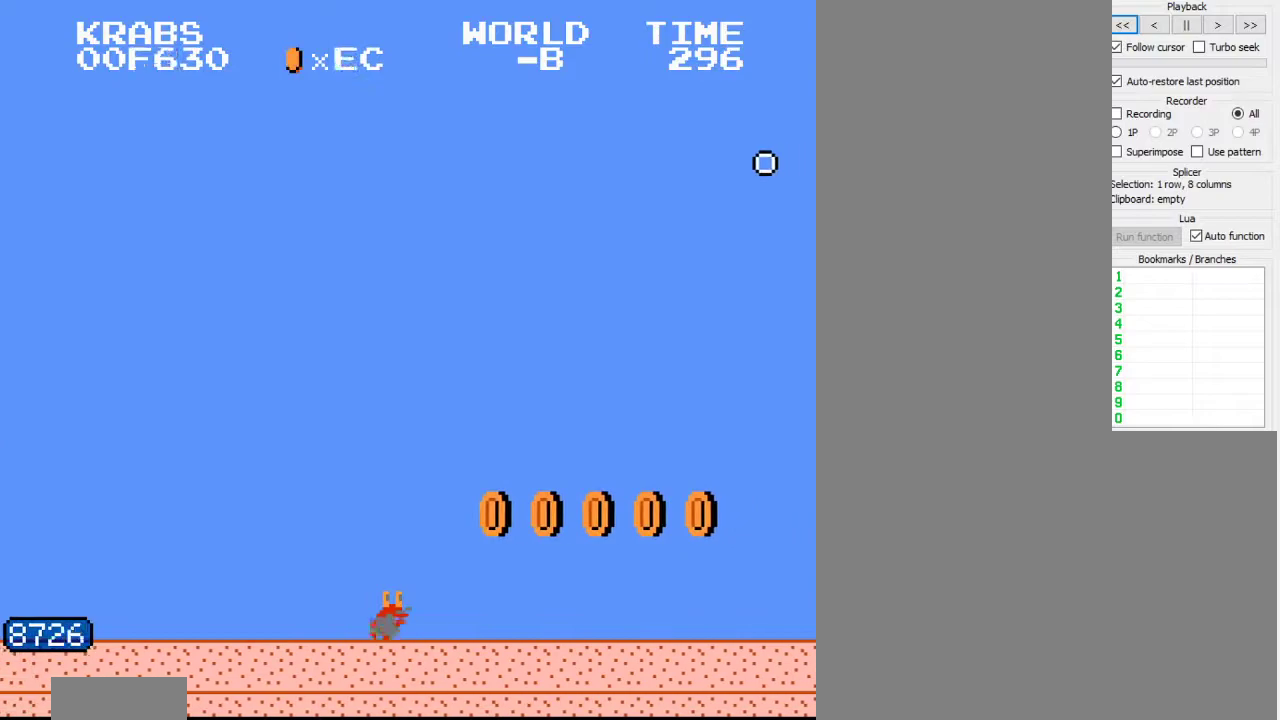
{"buttons": ["B", "DPAD_RIGHT"], "events": [[150, "A", "up"]]}
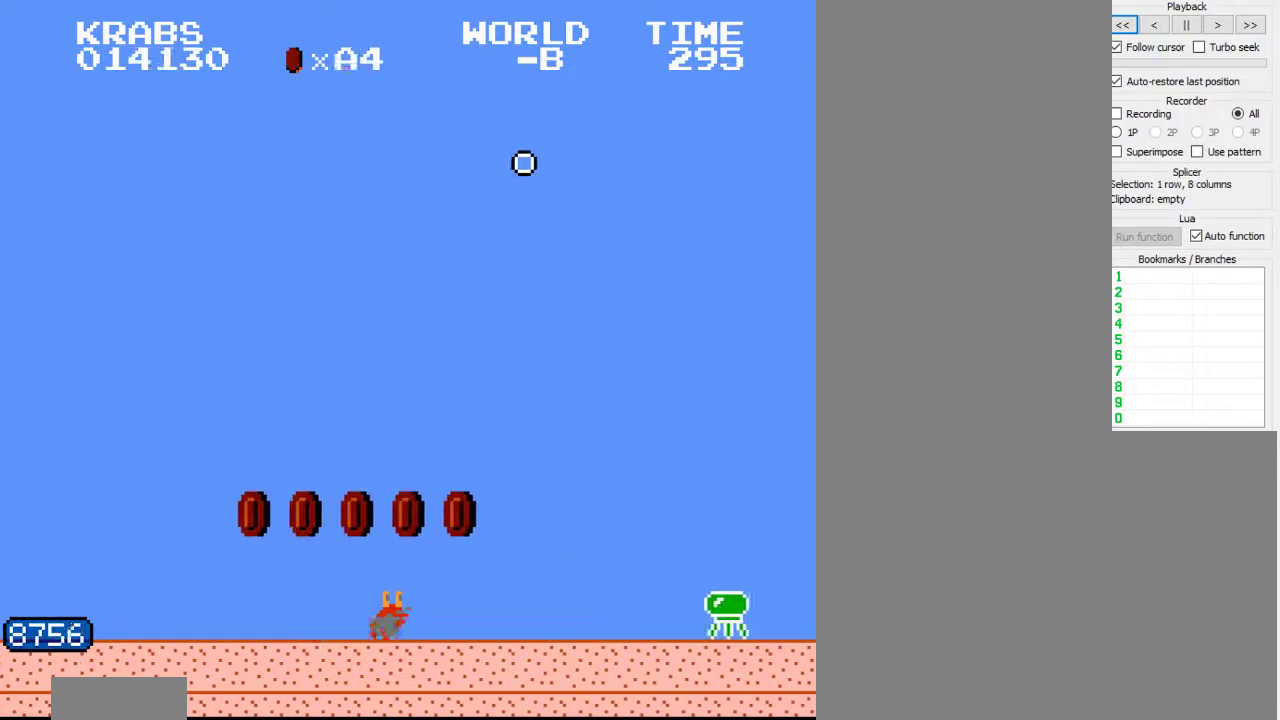
{"buttons": ["A", "B", "DPAD_RIGHT"], "events": [[267, "A", "down"]]}
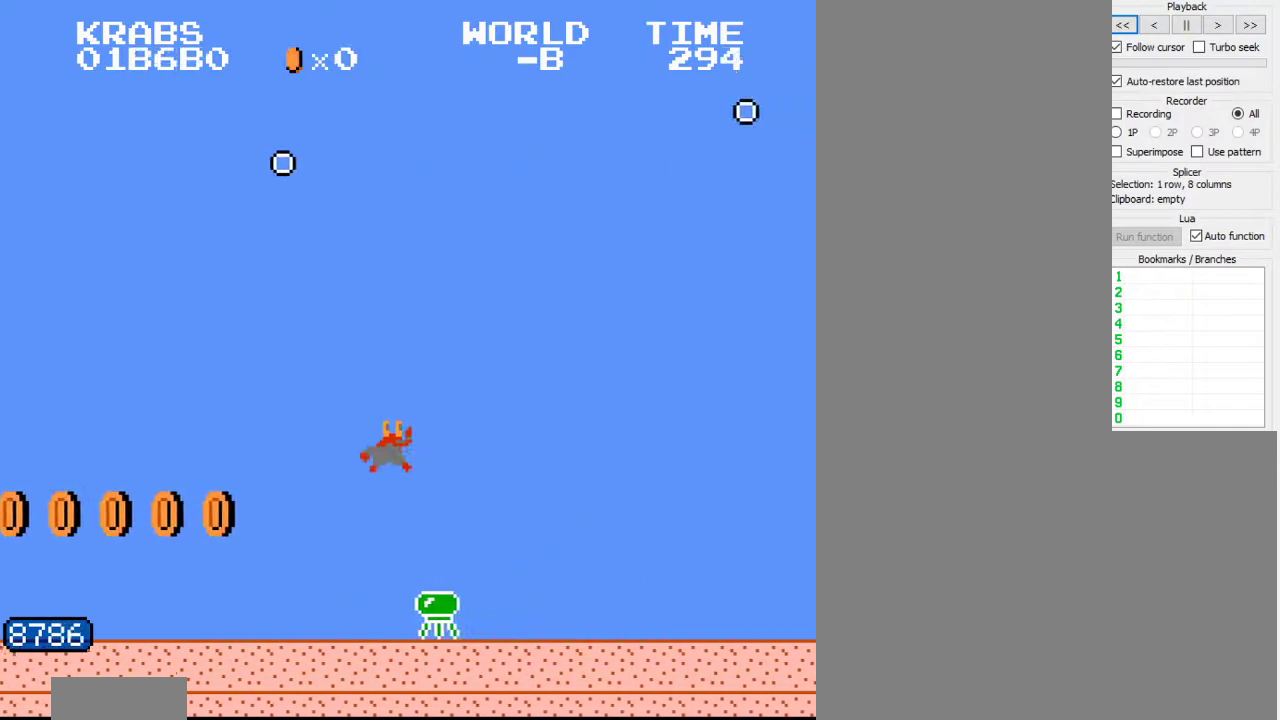
{"buttons": ["B", "DPAD_RIGHT"], "events": [[83, "A", "up"]]}
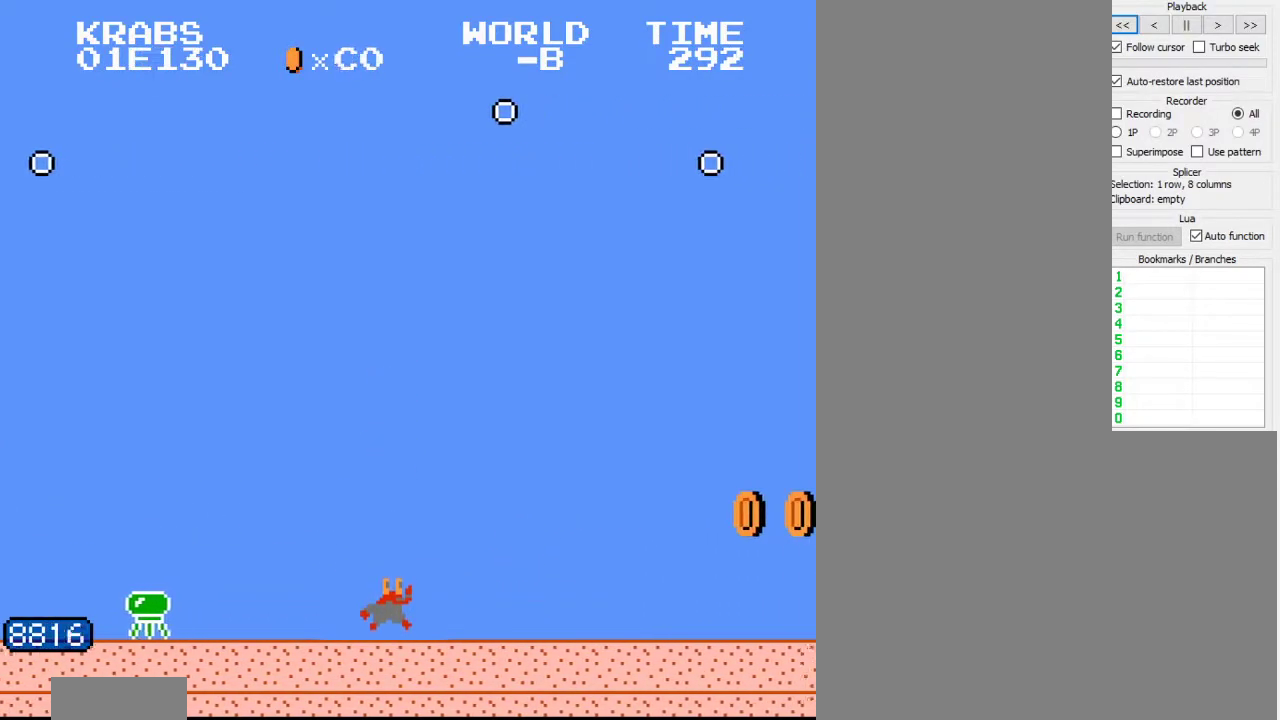
{"buttons": ["B", "DPAD_RIGHT"], "events": []}
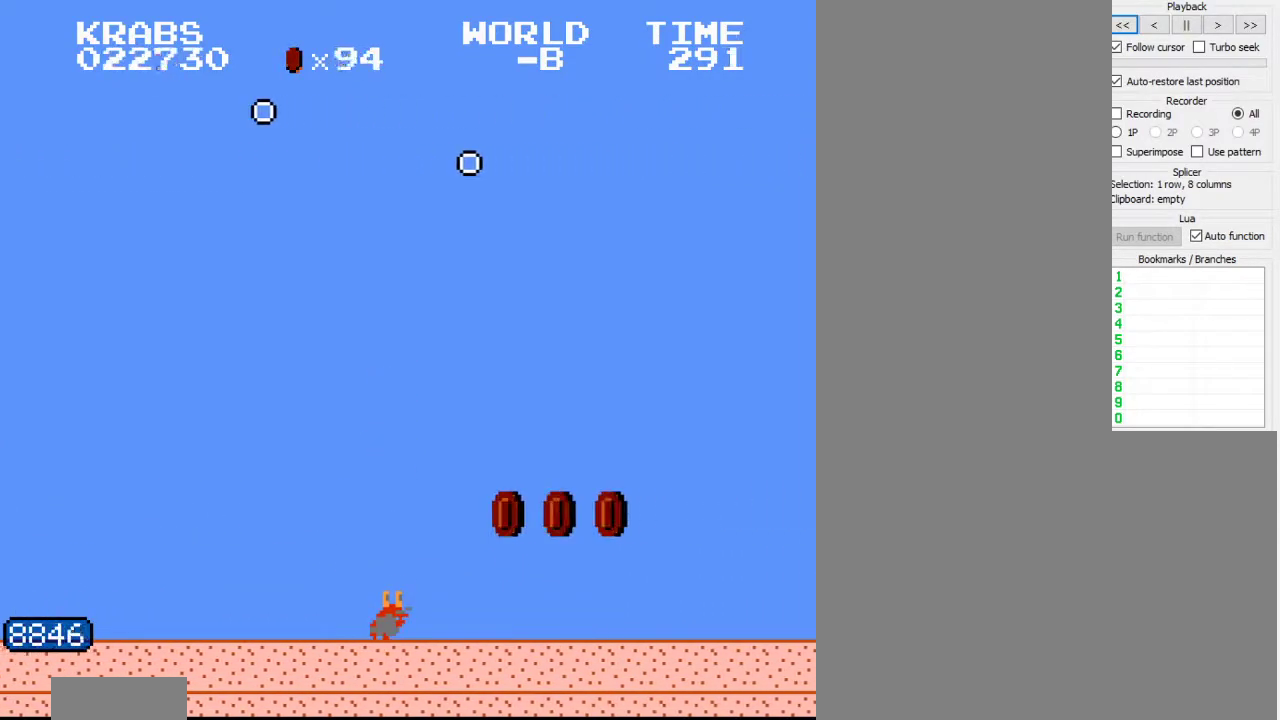
{"buttons": ["B", "DPAD_RIGHT"], "events": []}
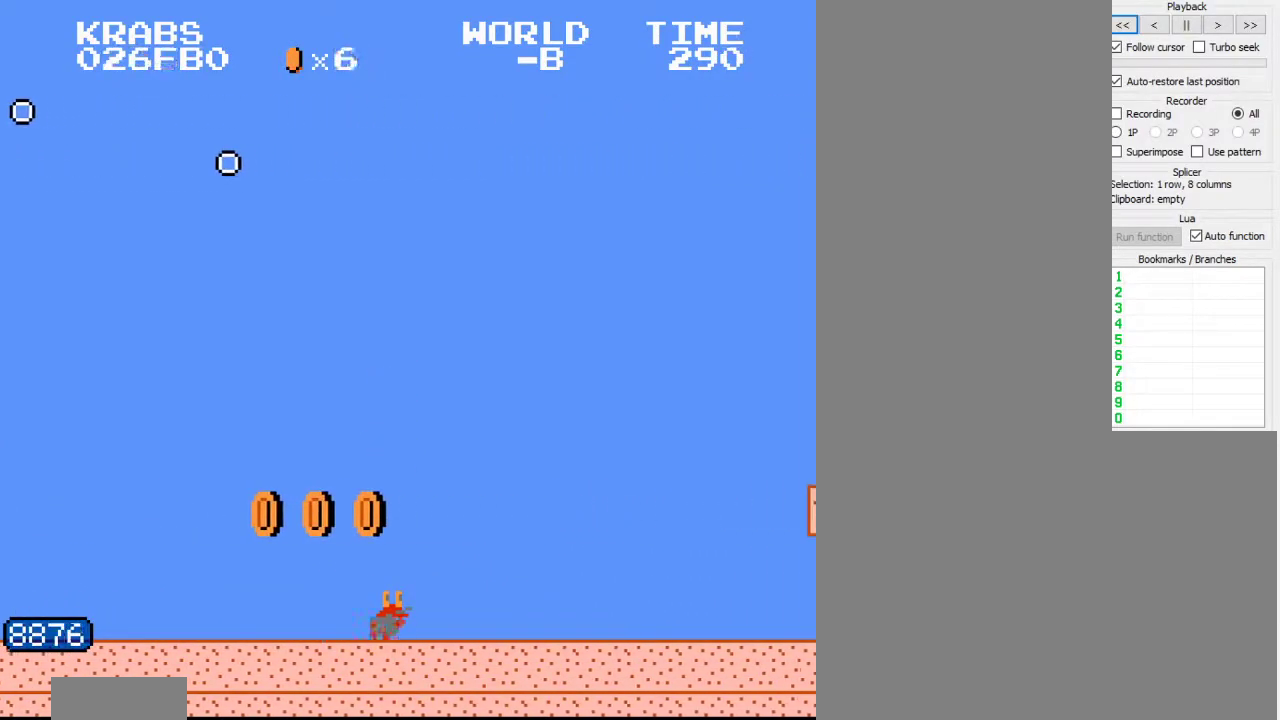
{"buttons": ["B", "DPAD_RIGHT"], "events": []}
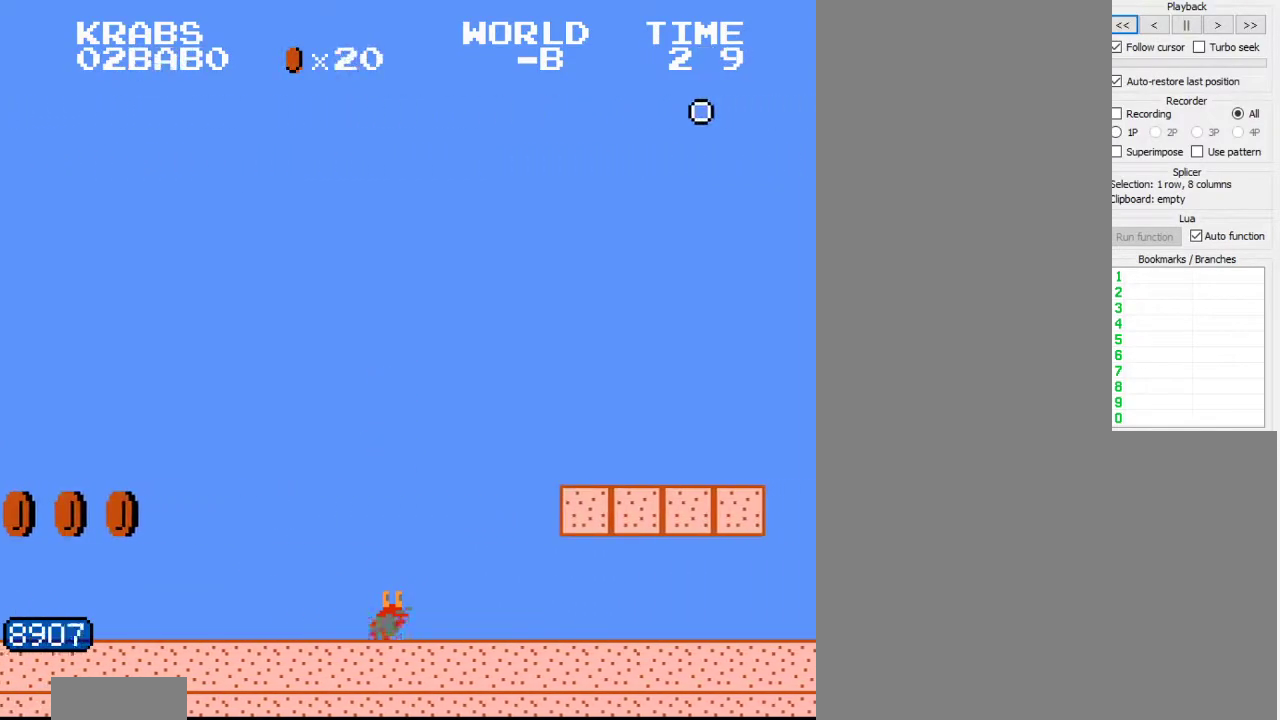
{"buttons": ["B", "DPAD_RIGHT"], "events": []}
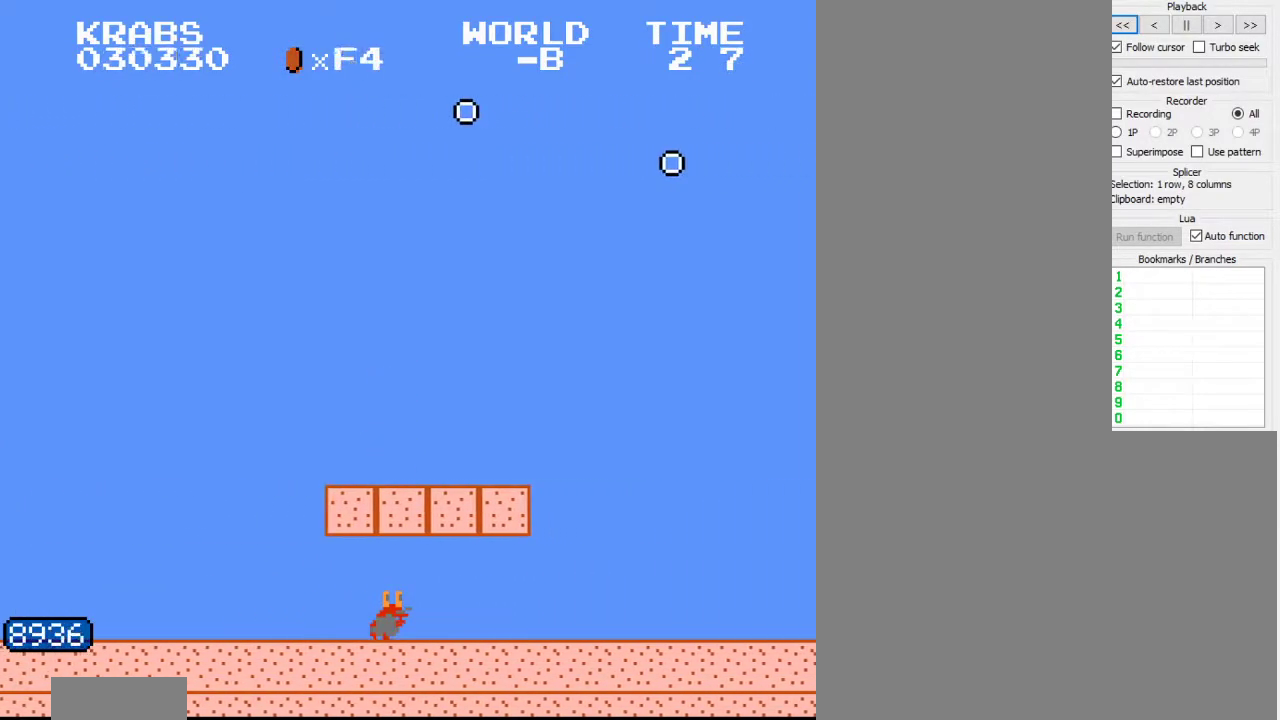
{"buttons": ["B", "DPAD_RIGHT"], "events": []}
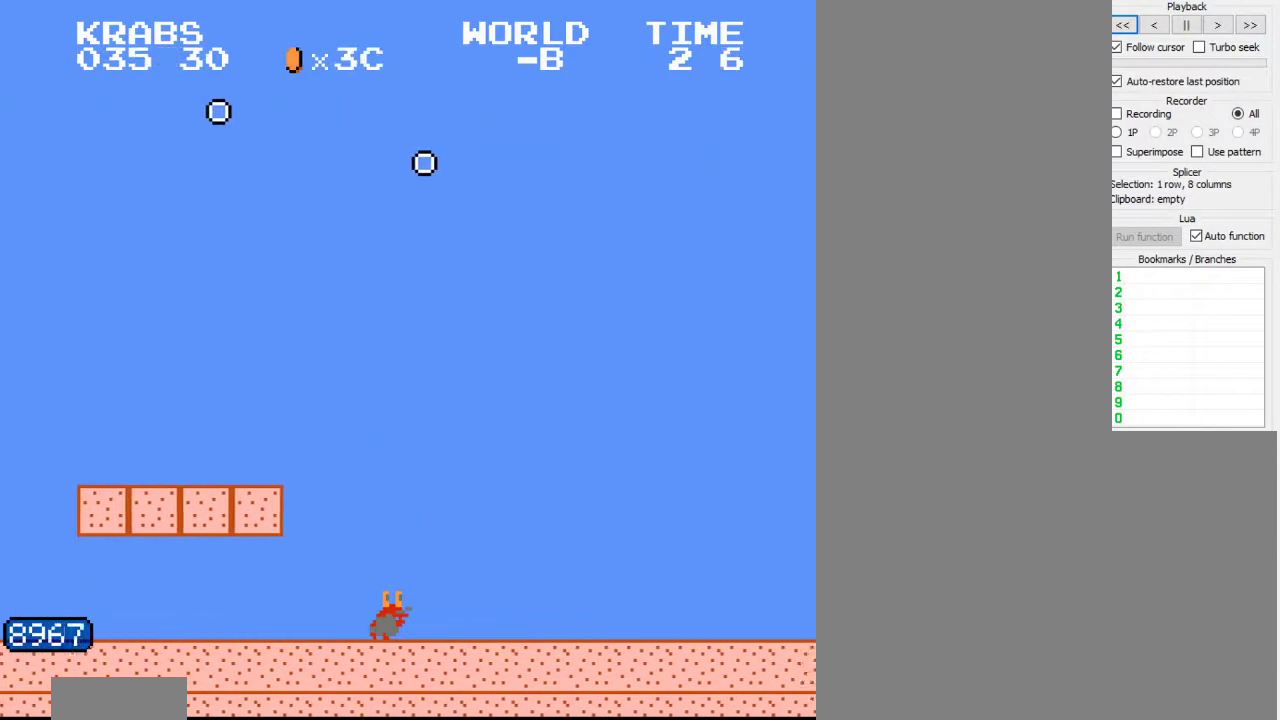
{"buttons": ["B", "DPAD_RIGHT"], "events": []}
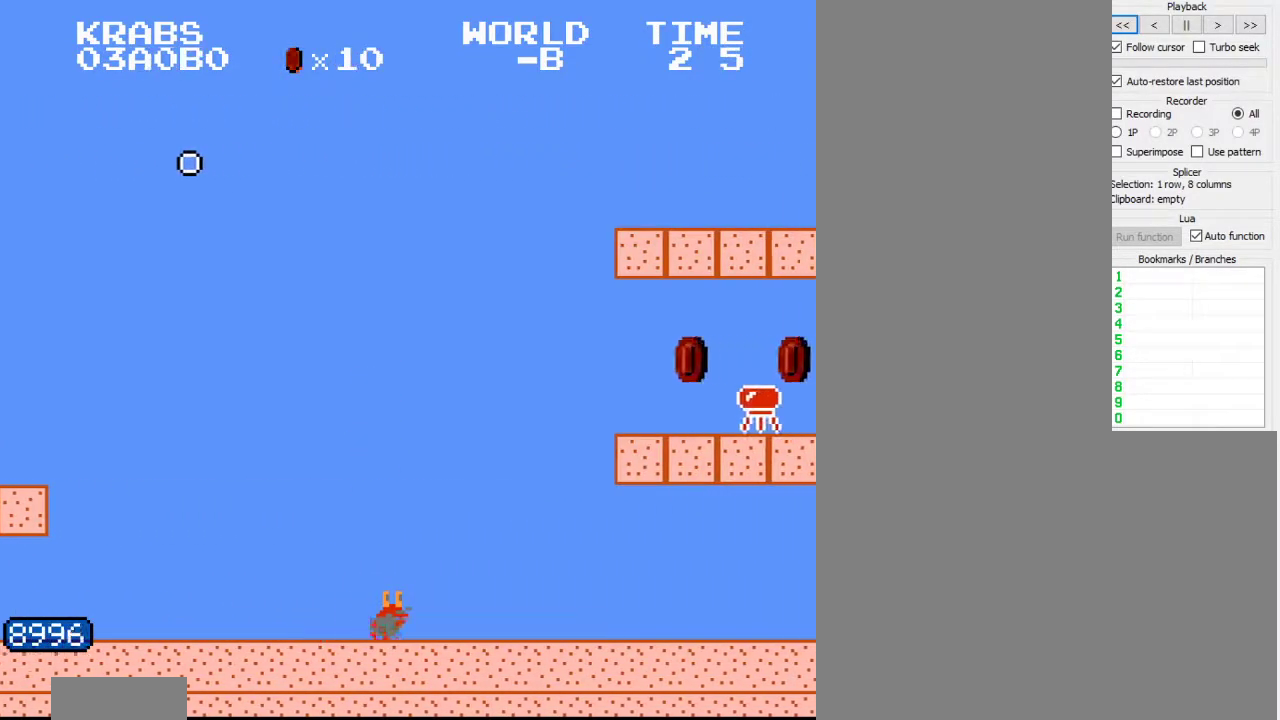
{"buttons": ["B", "DPAD_RIGHT"], "events": []}
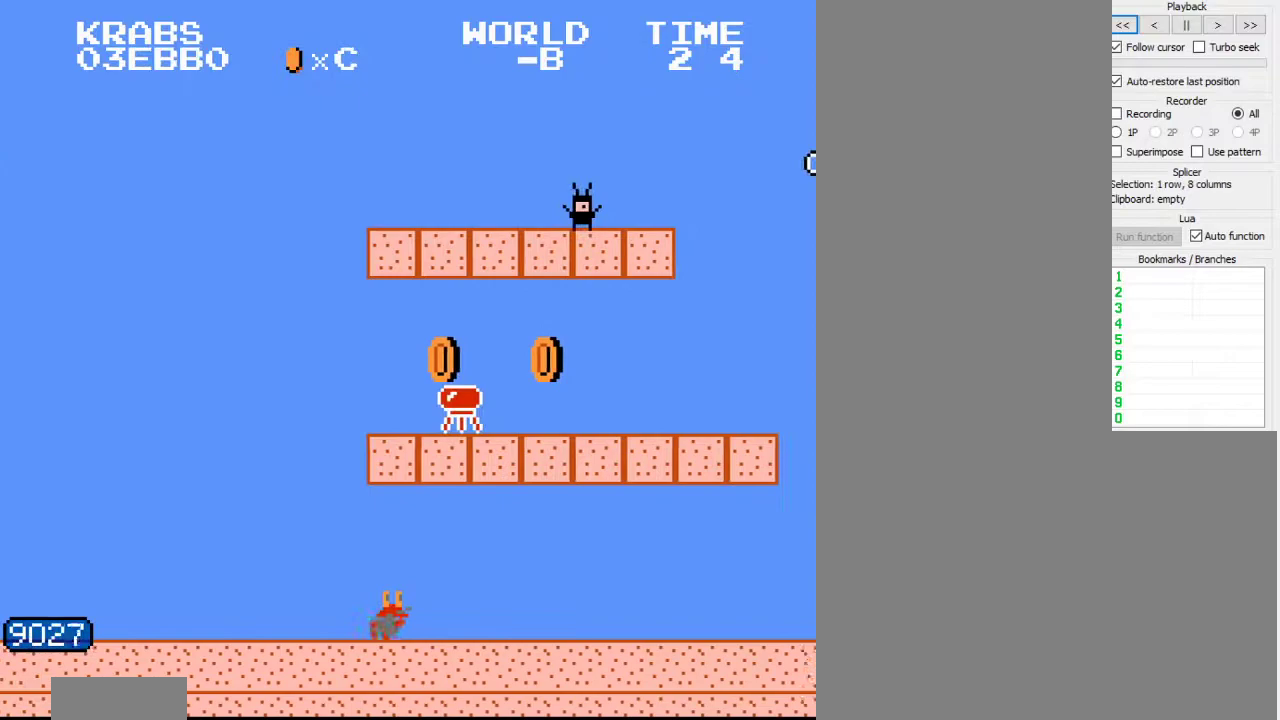
{"buttons": ["B", "DPAD_RIGHT"], "events": []}
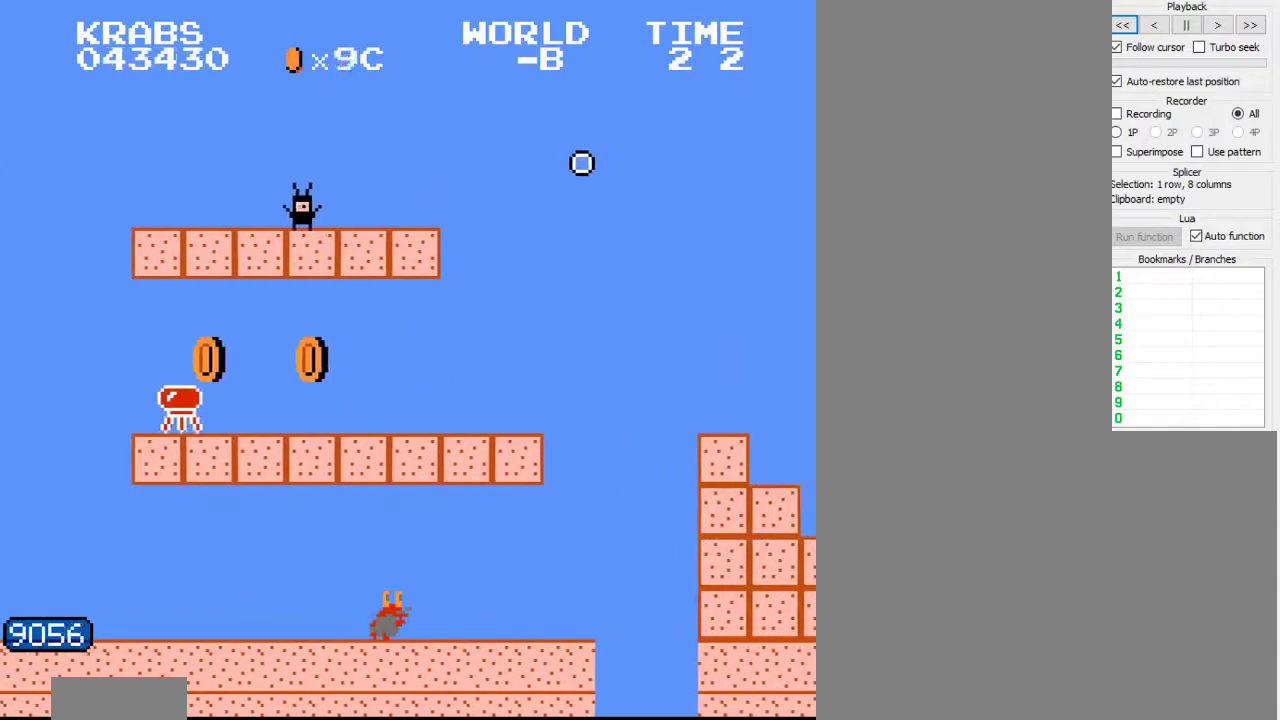
{"buttons": ["A", "B", "DPAD_RIGHT"], "events": [[283, "A", "down"]]}
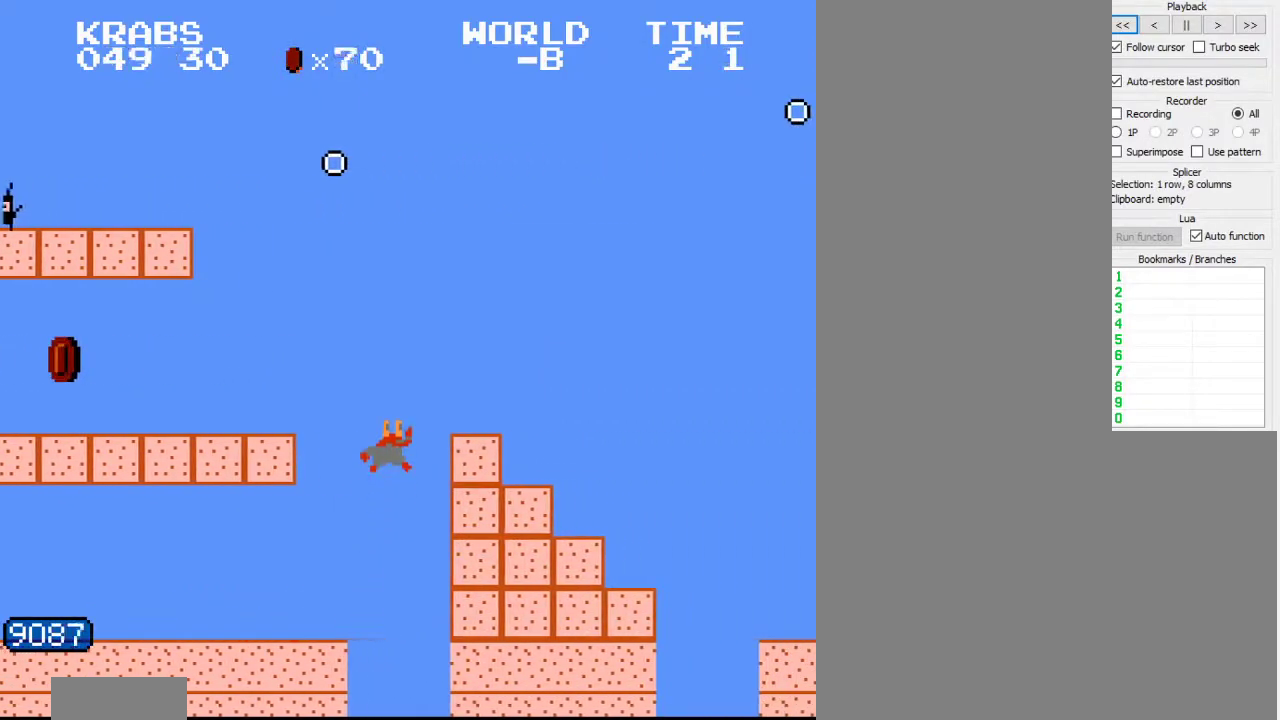
{"buttons": ["A", "B", "DPAD_RIGHT"], "events": [[50, "A", "up"], [267, "A", "down"]]}
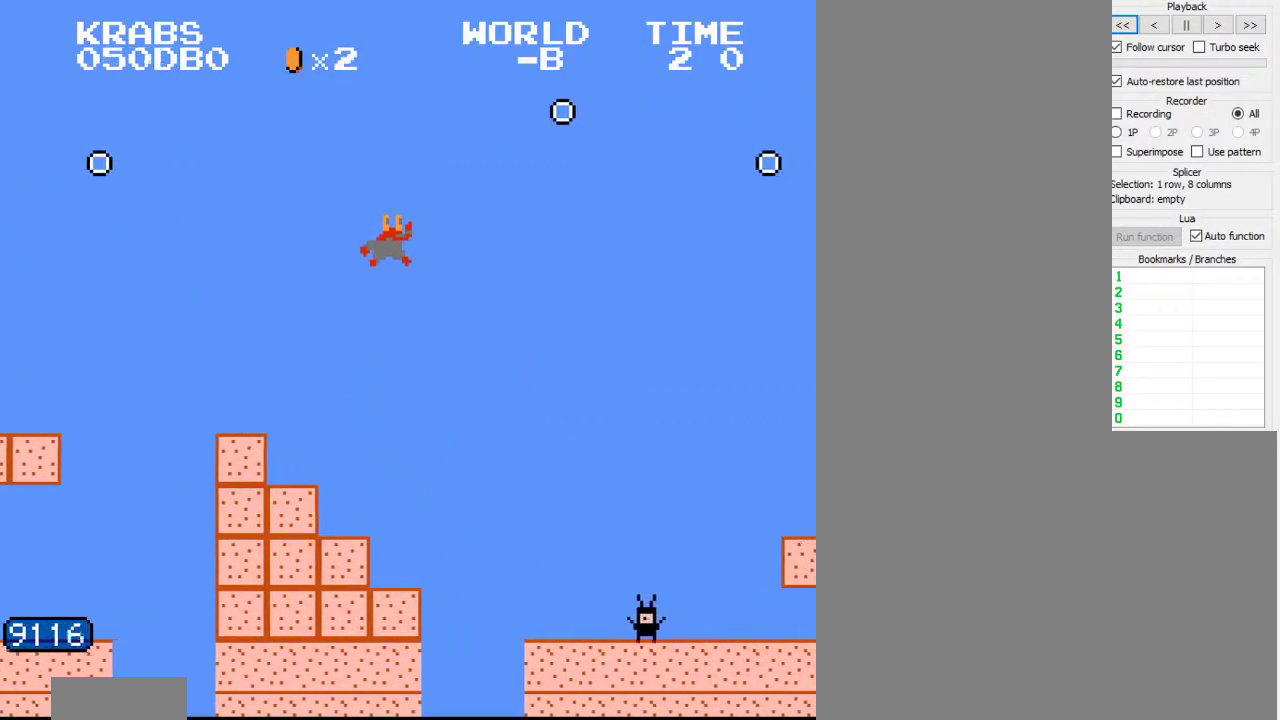
{"buttons": ["B", "DPAD_RIGHT"], "events": [[100, "A", "up"]]}
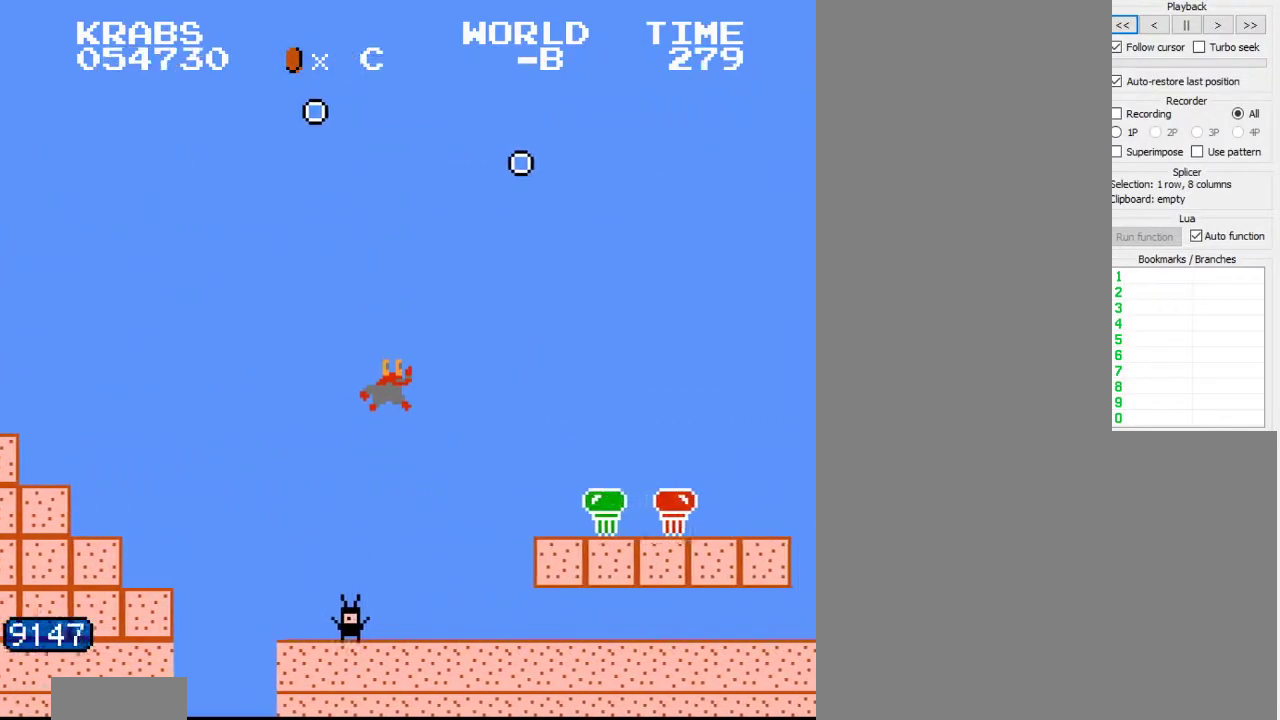
{"buttons": ["B", "DPAD_RIGHT"], "events": []}
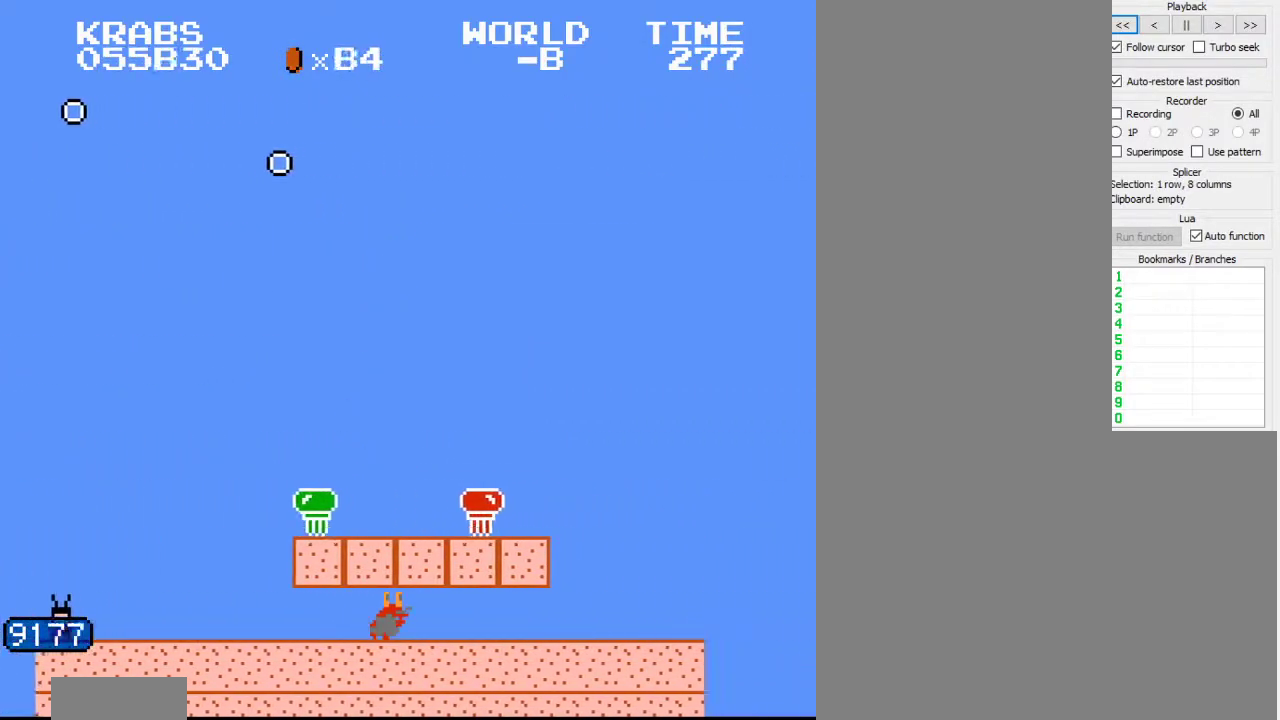
{"buttons": ["B", "DPAD_RIGHT"], "events": []}
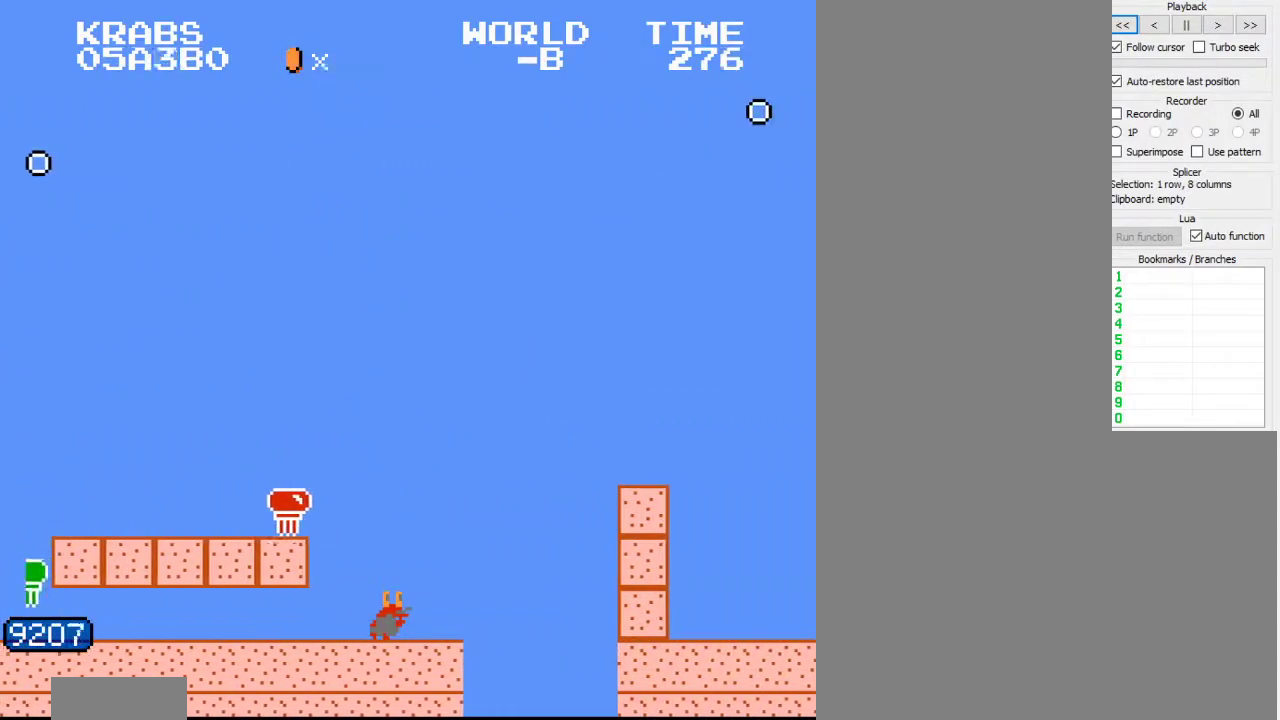
{"buttons": ["A", "B", "DPAD_RIGHT"], "events": [[67, "A", "down"], [250, "A", "up"], [467, "B", "up"], [483, "B", "down"], [500, "A", "down"]]}
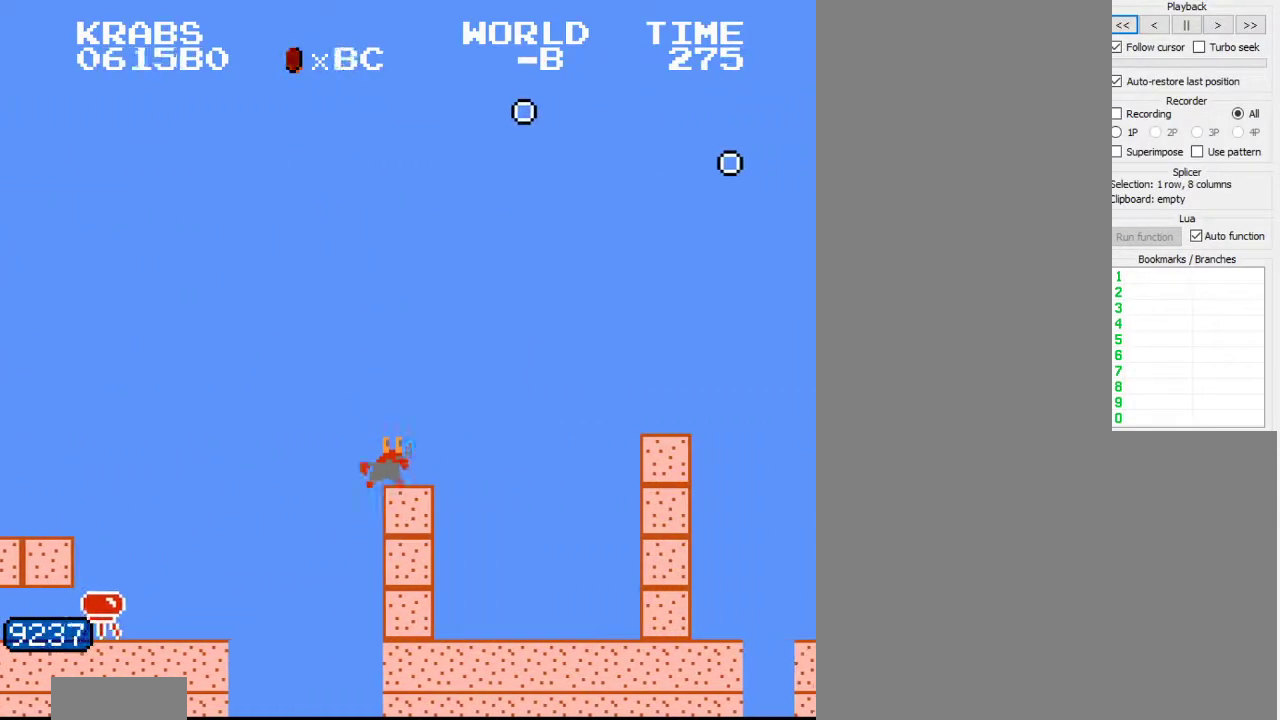
{"buttons": ["B", "DPAD_RIGHT"], "events": [[333, "A", "up"]]}
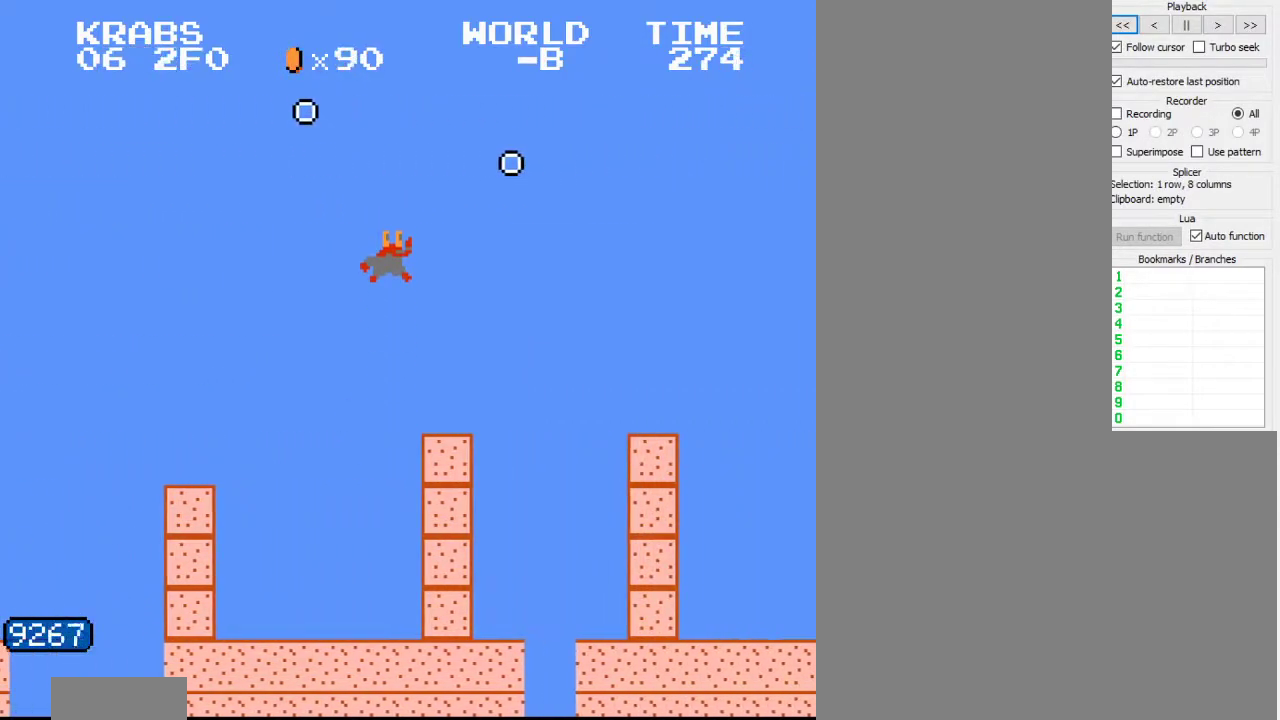
{"buttons": ["B", "DPAD_RIGHT"], "events": [[200, "A", "down"], [300, "A", "up"]]}